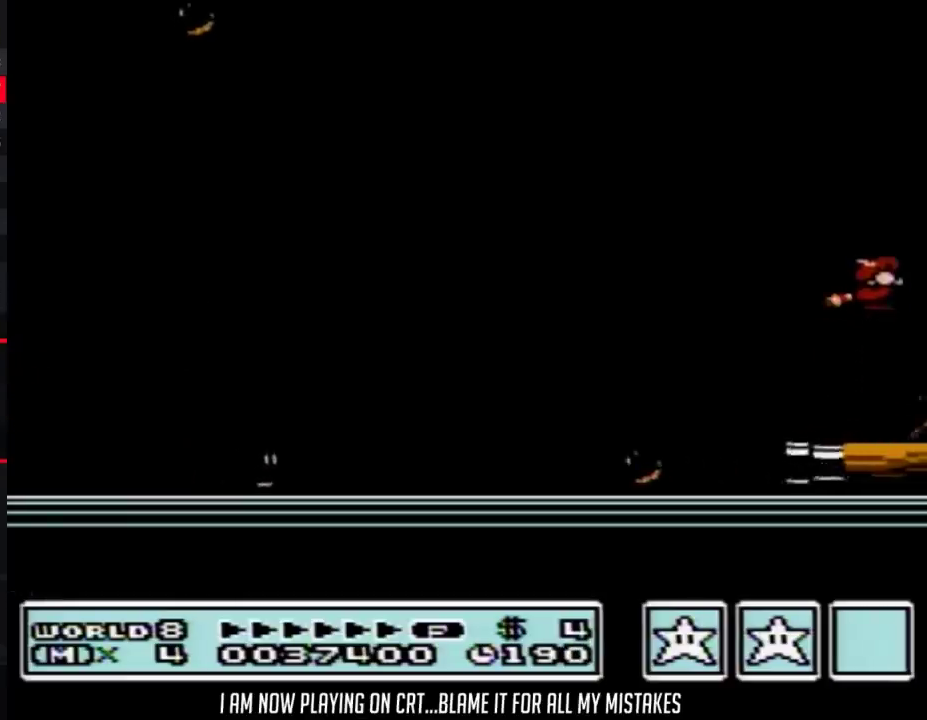
Gameplay with a controller (Nintendo layout); each line is a JSON object with the inputs held at the frame after it. "events" lists button and stick changes between this image and that frame as [ms after this image, input, new state], when the widget could be followed in between. Not read: L3 R3.
{"buttons": [], "events": [[267, "A", "up"], [267, "B", "up"], [350, "A", "down"], [350, "B", "down"], [483, "A", "up"], [483, "B", "up"]]}
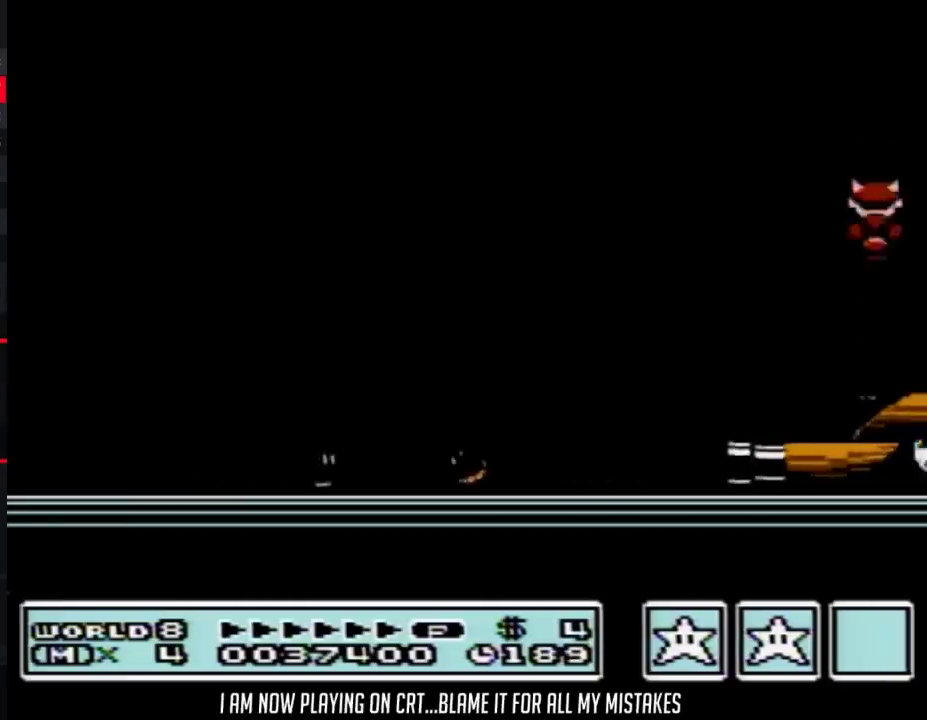
{"buttons": ["B", "DPAD_DOWN"], "events": [[17, "DPAD_RIGHT", "down"], [133, "B", "down"], [417, "DPAD_RIGHT", "up"], [450, "DPAD_DOWN", "down"]]}
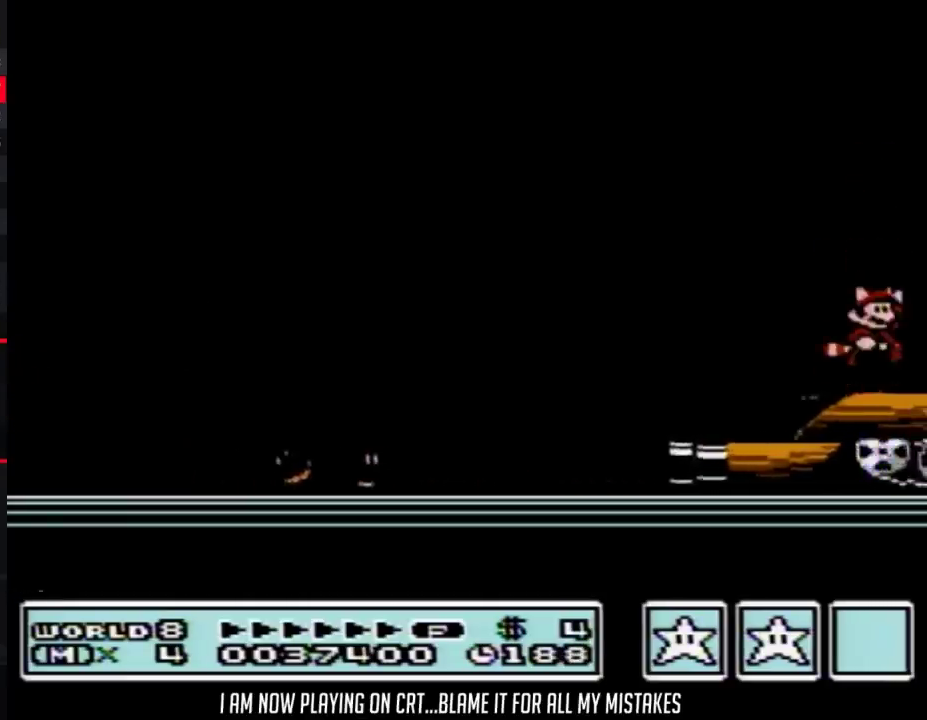
{"buttons": ["B"], "events": [[17, "A", "down"], [17, "DPAD_DOWN", "up"], [267, "DPAD_RIGHT", "down"], [317, "A", "up"], [350, "B", "up"], [417, "B", "down"], [483, "DPAD_RIGHT", "up"]]}
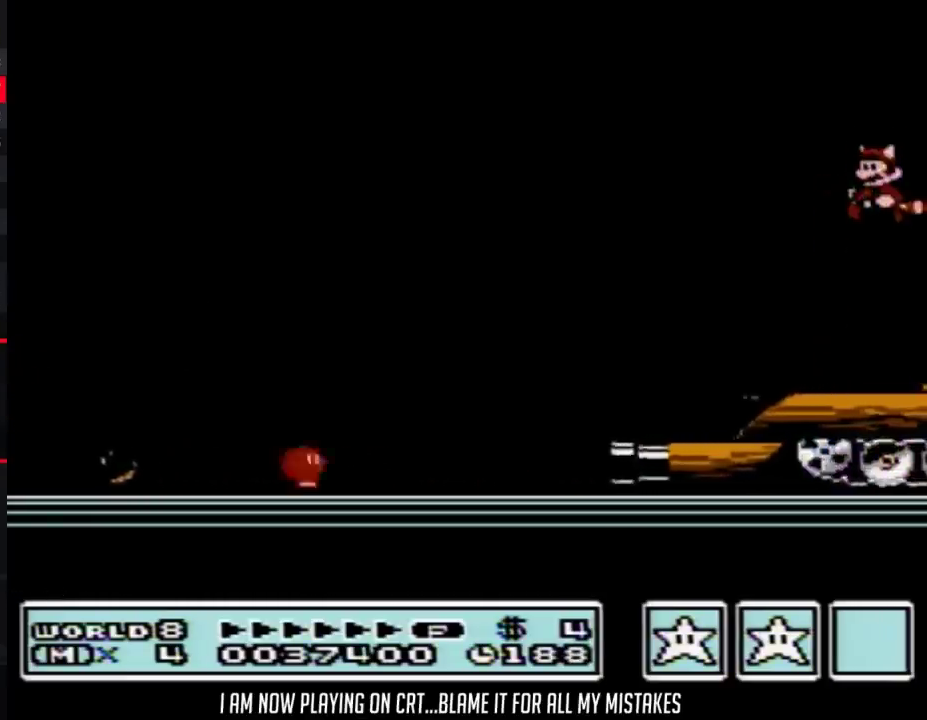
{"buttons": ["B", "DPAD_RIGHT"], "events": [[100, "DPAD_RIGHT", "down"]]}
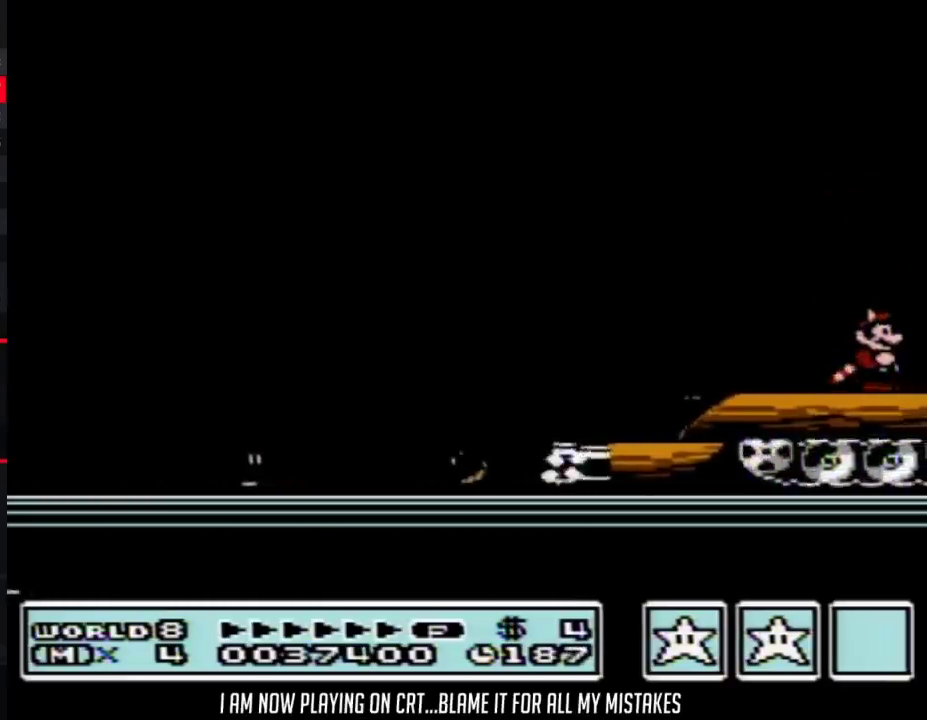
{"buttons": ["B", "DPAD_RIGHT"], "events": []}
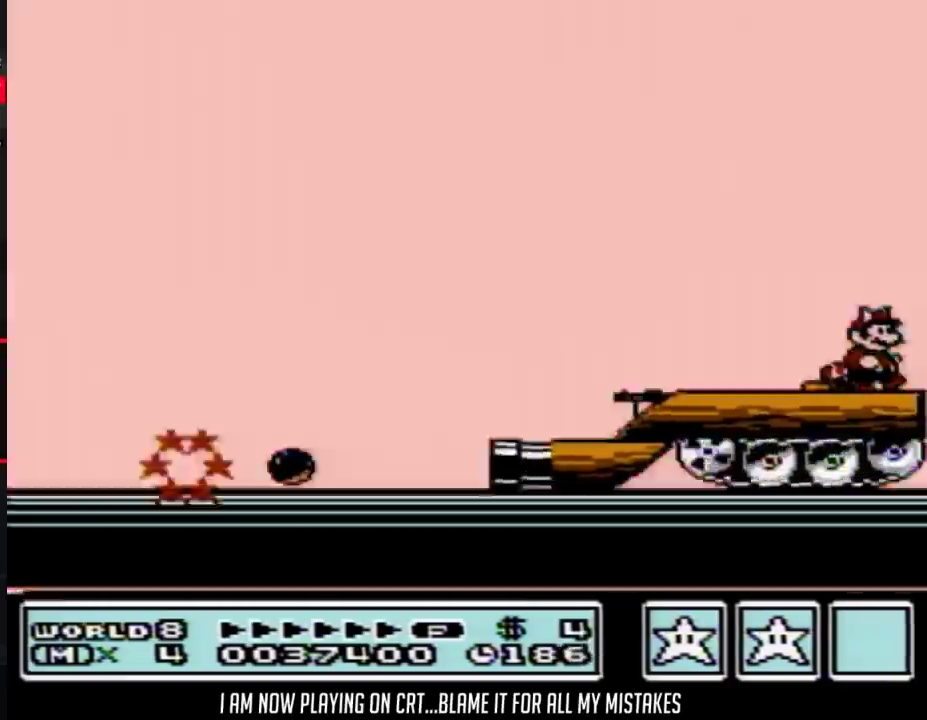
{"buttons": ["B", "DPAD_RIGHT"], "events": [[133, "B", "up"], [200, "B", "down"]]}
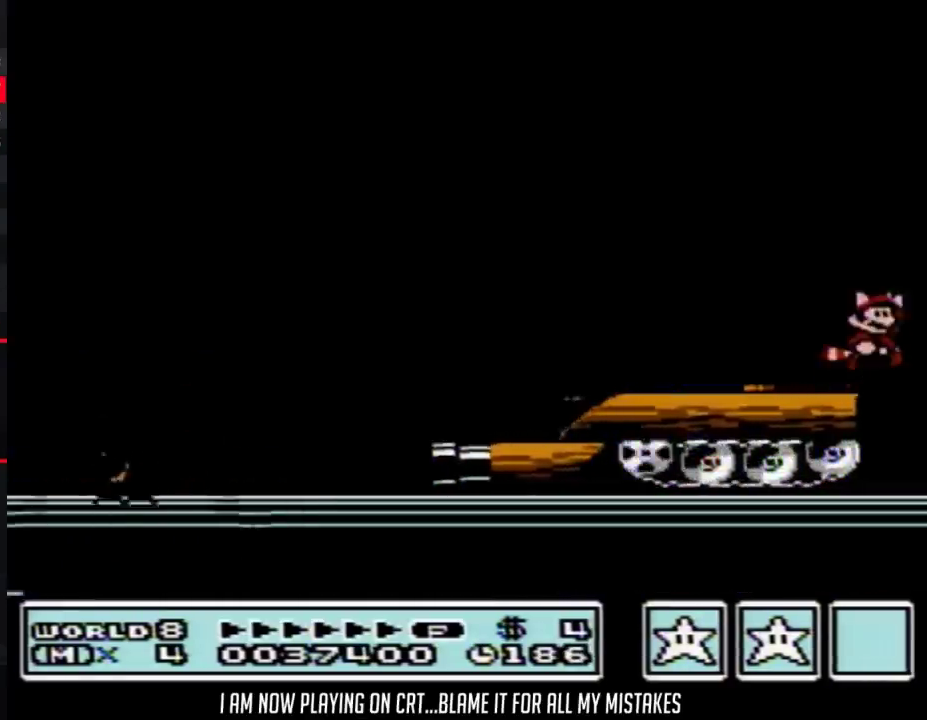
{"buttons": ["B", "DPAD_RIGHT"], "events": [[17, "A", "down"], [17, "DPAD_RIGHT", "up"], [200, "DPAD_RIGHT", "down"], [317, "A", "up"], [350, "B", "up"], [417, "B", "down"]]}
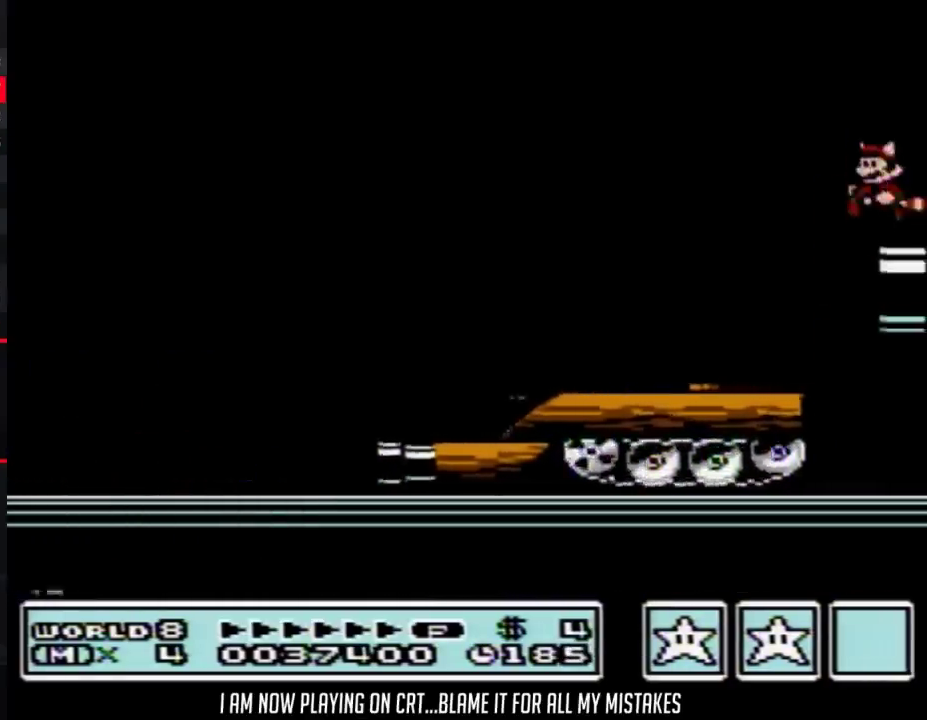
{"buttons": ["B", "DPAD_RIGHT"], "events": [[17, "DPAD_RIGHT", "up"], [133, "DPAD_DOWN", "down"], [167, "A", "down"], [200, "DPAD_DOWN", "up"], [267, "A", "up"], [483, "DPAD_RIGHT", "down"]]}
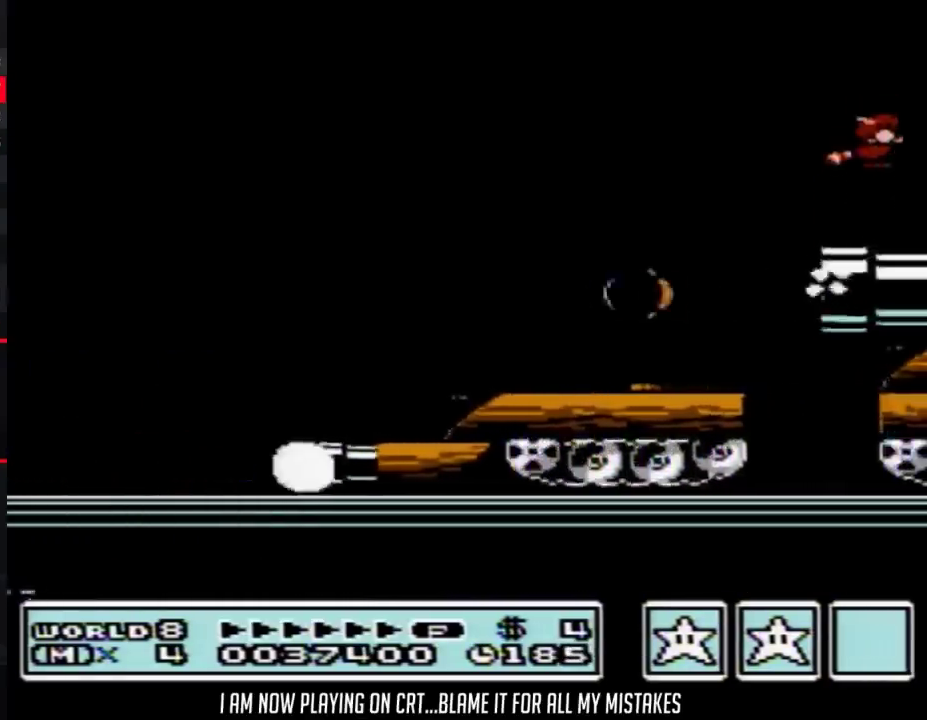
{"buttons": ["B", "DPAD_RIGHT"], "events": []}
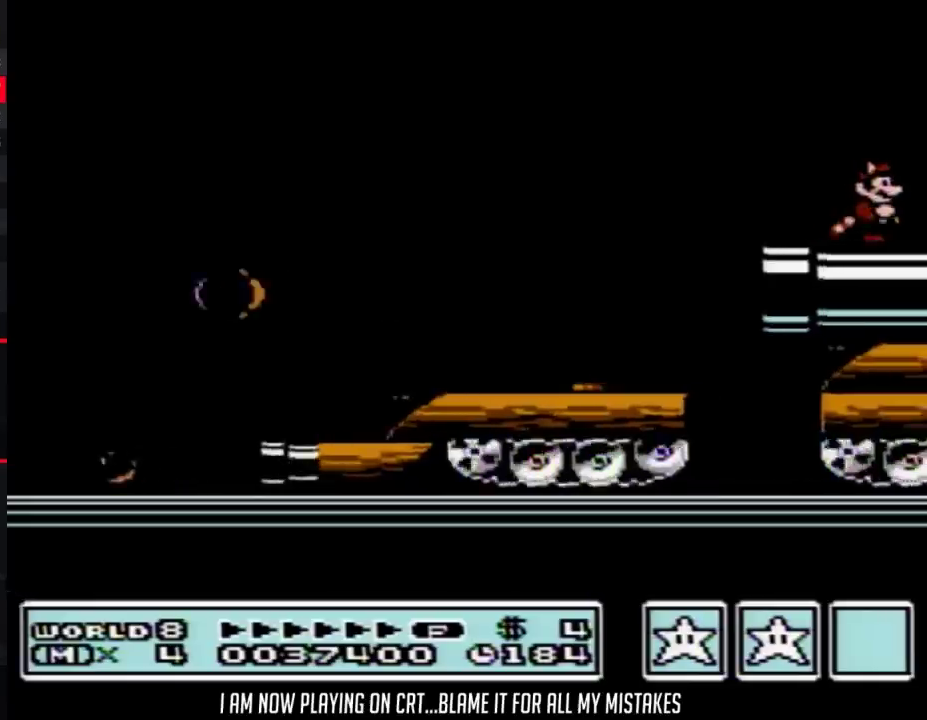
{"buttons": ["DPAD_RIGHT"], "events": [[133, "A", "down"], [233, "A", "up"], [450, "B", "up"]]}
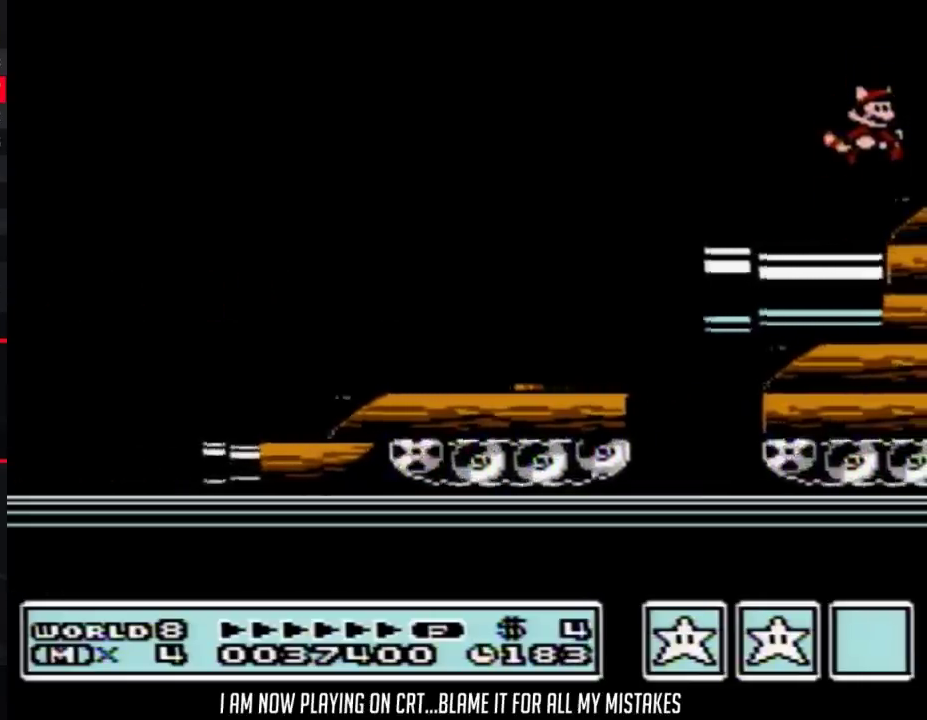
{"buttons": [], "events": [[67, "B", "down"], [100, "DPAD_RIGHT", "up"], [167, "A", "down"], [417, "A", "up"], [483, "B", "up"]]}
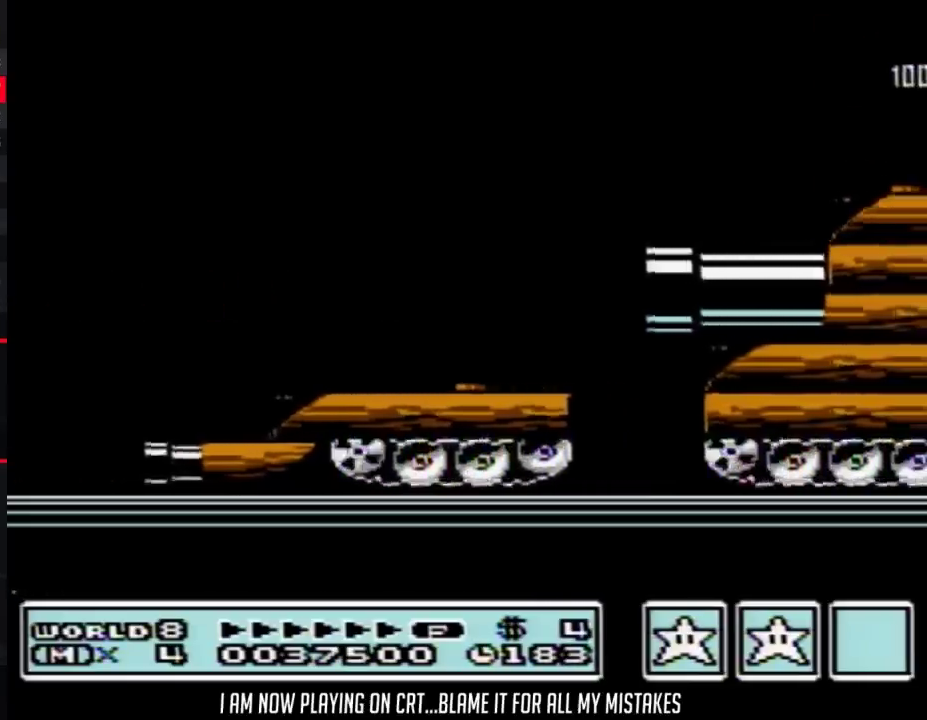
{"buttons": ["B", "DPAD_RIGHT"], "events": [[83, "B", "down"], [200, "DPAD_RIGHT", "down"], [233, "B", "up"], [317, "B", "down"]]}
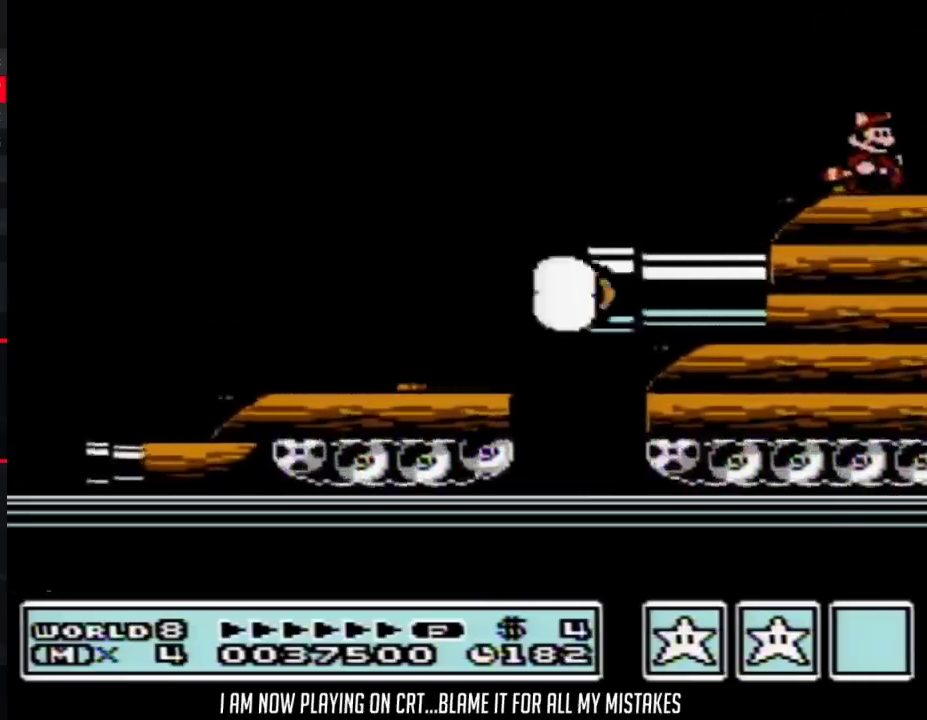
{"buttons": ["A", "B"], "events": [[200, "DPAD_DOWN", "down"], [200, "DPAD_RIGHT", "up"], [233, "A", "down"], [267, "DPAD_DOWN", "up"]]}
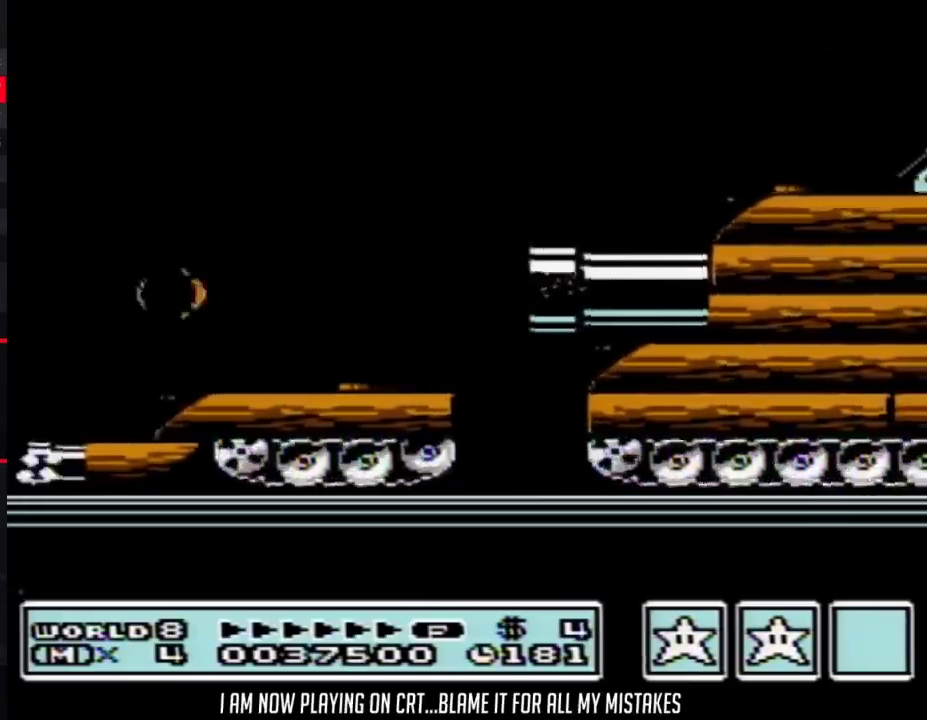
{"buttons": ["B", "DPAD_RIGHT"], "events": [[67, "DPAD_RIGHT", "down"], [100, "A", "up"]]}
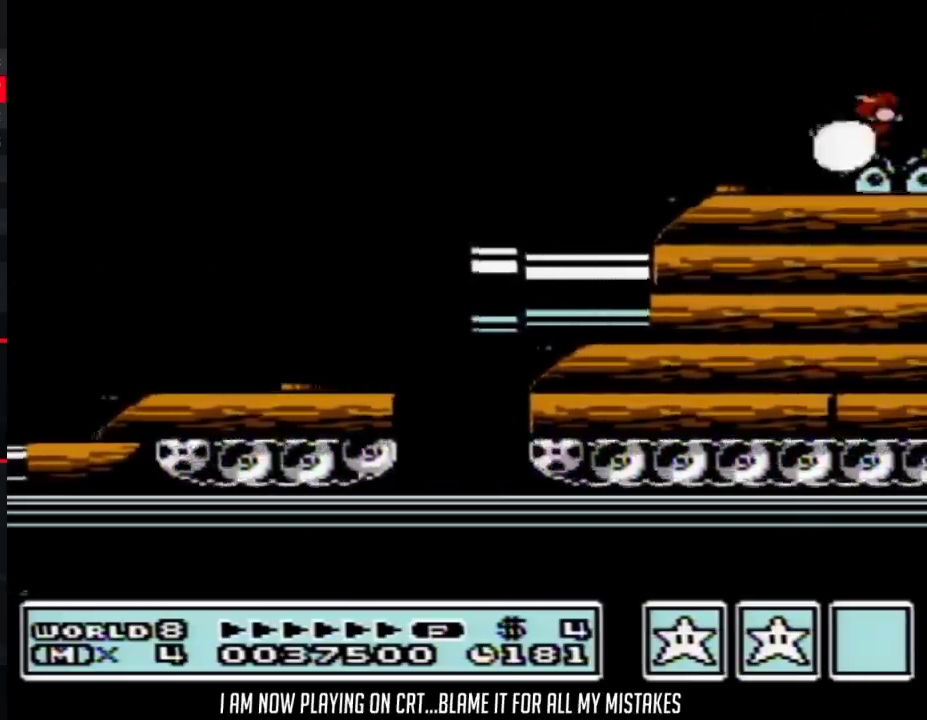
{"buttons": ["B", "DPAD_RIGHT"], "events": []}
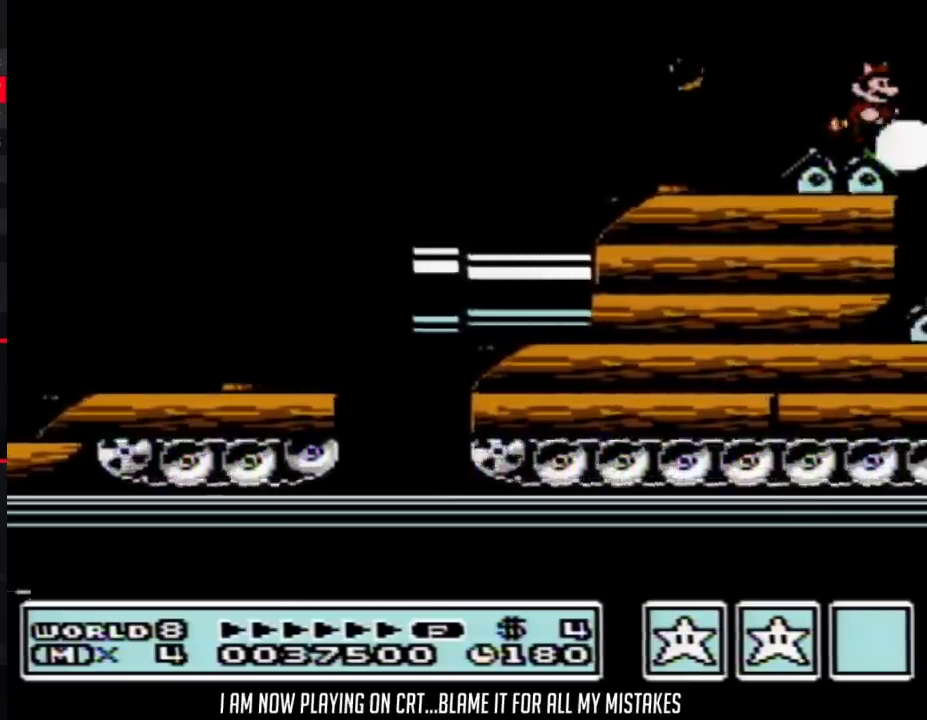
{"buttons": ["DPAD_RIGHT"], "events": [[350, "B", "up"]]}
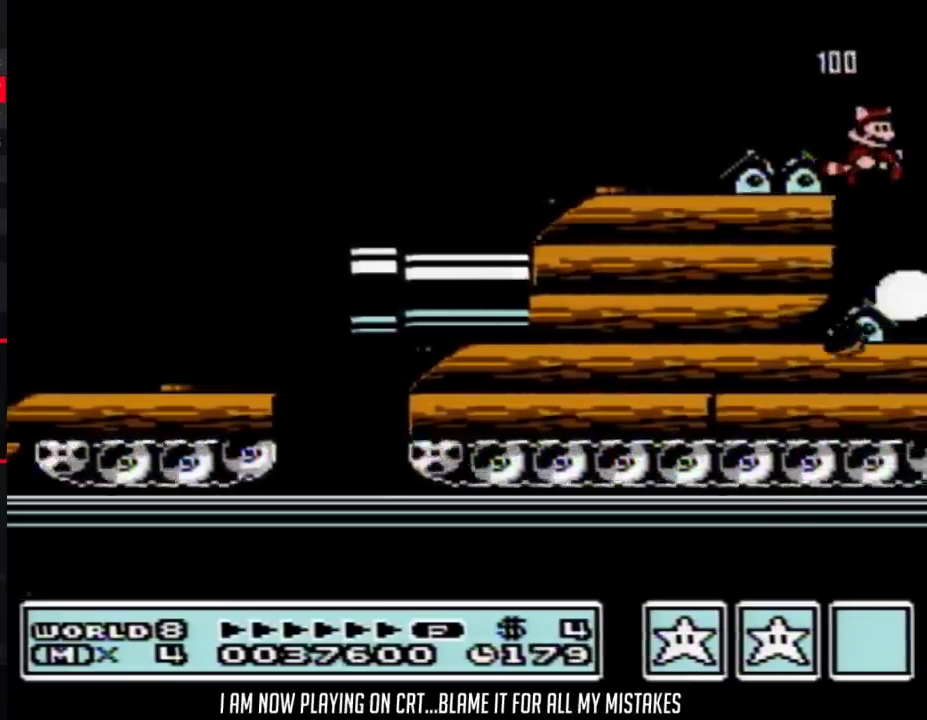
{"buttons": ["B"], "events": [[33, "B", "down"], [33, "DPAD_RIGHT", "up"], [100, "DPAD_LEFT", "down"], [267, "DPAD_LEFT", "up"], [350, "B", "up"], [350, "DPAD_RIGHT", "down"], [417, "DPAD_RIGHT", "up"], [450, "B", "down"]]}
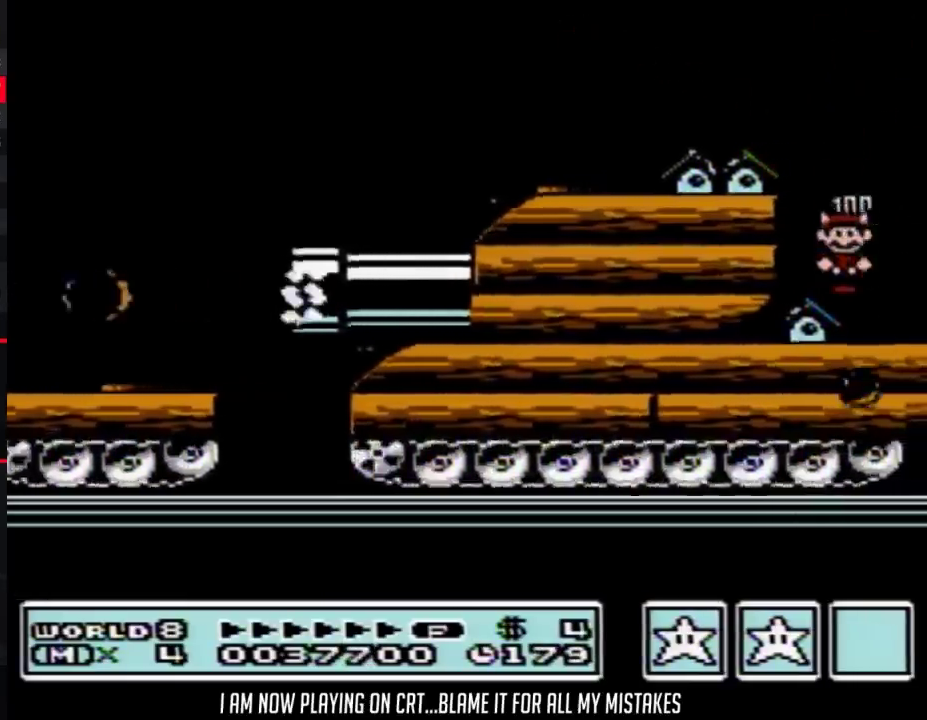
{"buttons": ["B", "DPAD_DOWN"], "events": [[317, "DPAD_DOWN", "down"], [383, "DPAD_DOWN", "up"], [483, "DPAD_DOWN", "down"]]}
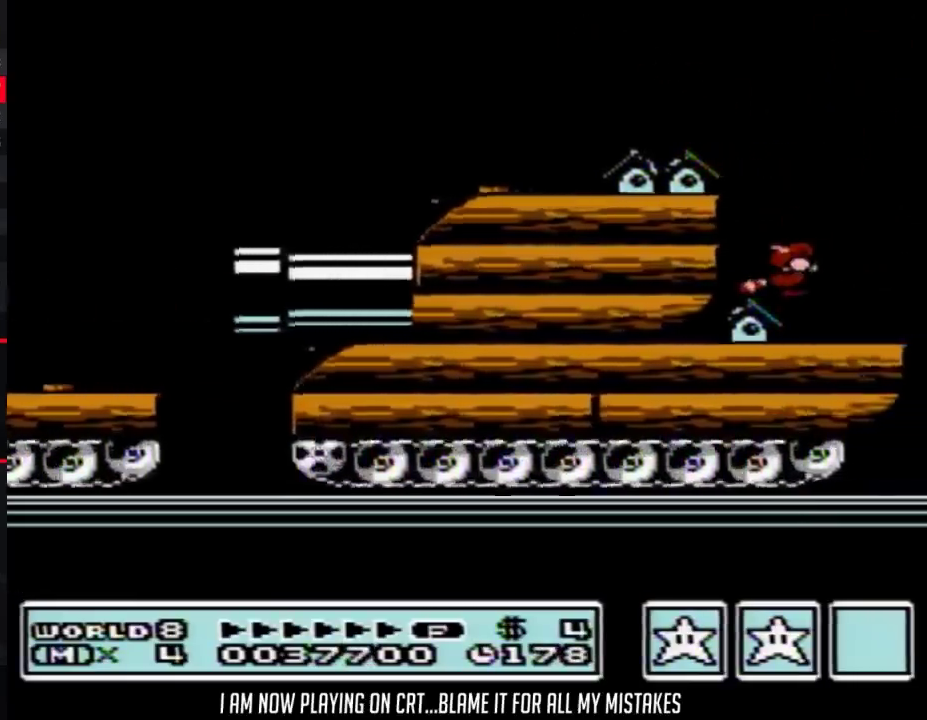
{"buttons": ["B"], "events": [[100, "DPAD_DOWN", "up"], [200, "DPAD_DOWN", "down"], [283, "DPAD_DOWN", "up"], [383, "DPAD_DOWN", "down"], [483, "DPAD_DOWN", "up"]]}
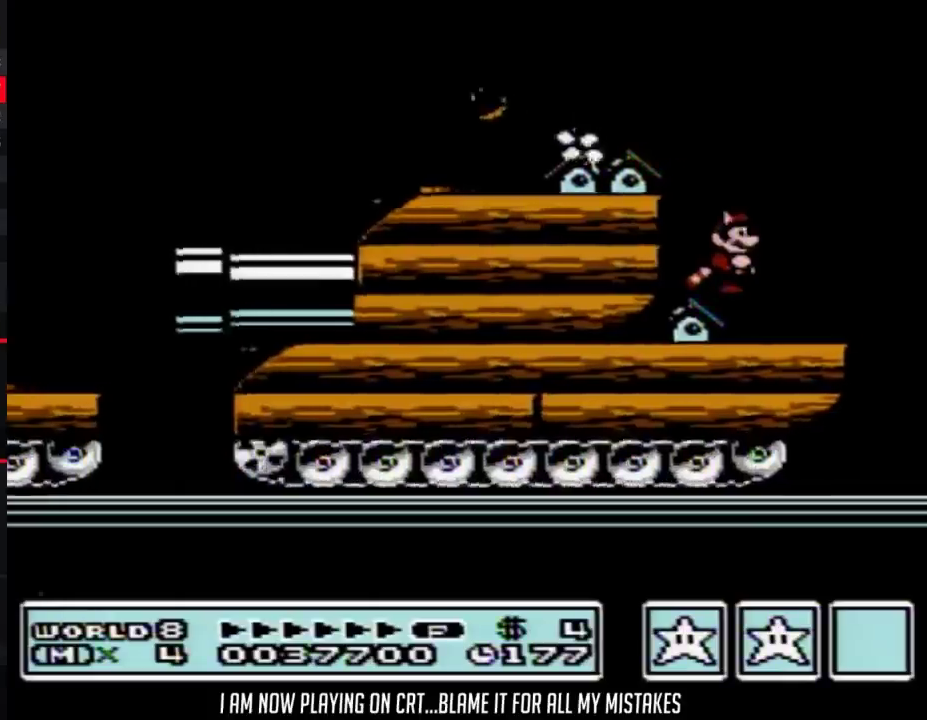
{"buttons": ["B", "DPAD_DOWN"], "events": [[67, "DPAD_DOWN", "down"], [167, "DPAD_DOWN", "up"], [267, "DPAD_DOWN", "down"], [383, "DPAD_DOWN", "up"], [450, "DPAD_DOWN", "down"]]}
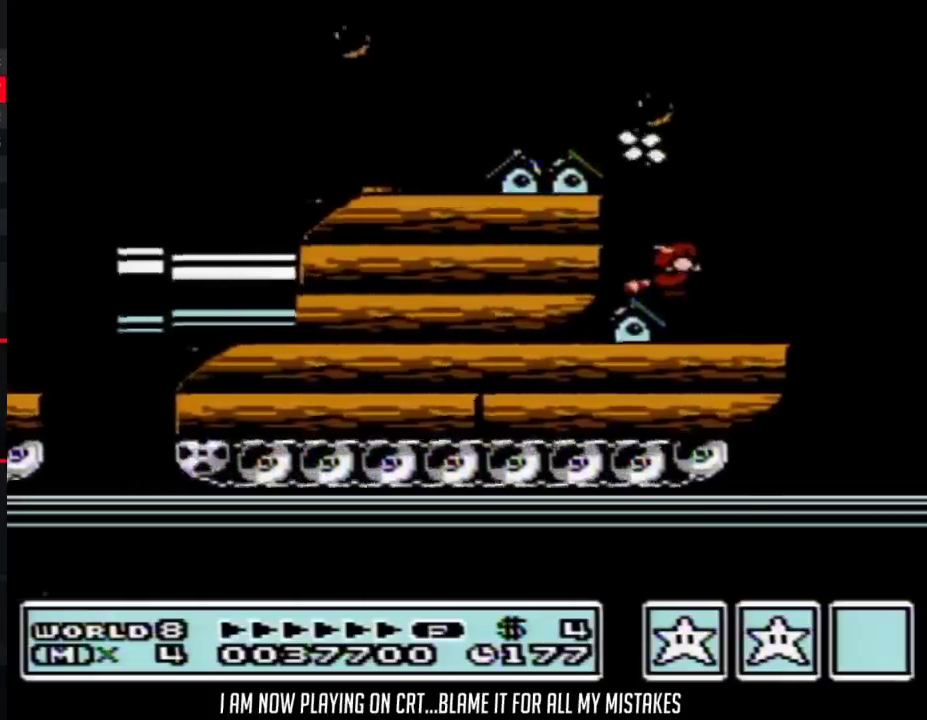
{"buttons": ["B"], "events": [[67, "DPAD_DOWN", "up"], [133, "DPAD_DOWN", "down"], [233, "DPAD_DOWN", "up"]]}
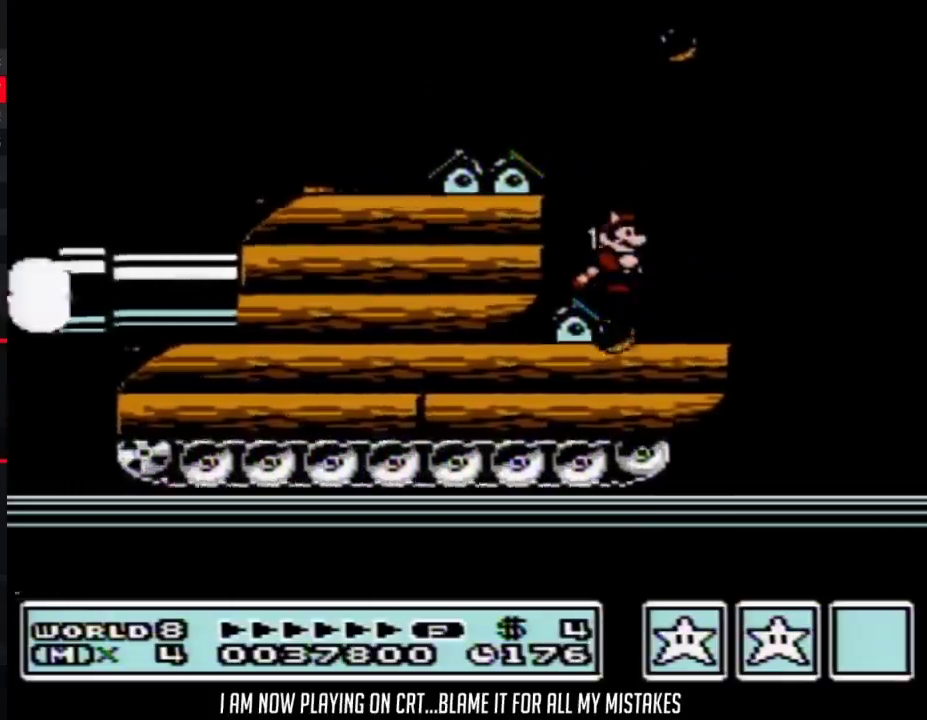
{"buttons": ["B", "DPAD_RIGHT"], "events": [[50, "DPAD_RIGHT", "down"], [133, "B", "up"], [233, "B", "down"]]}
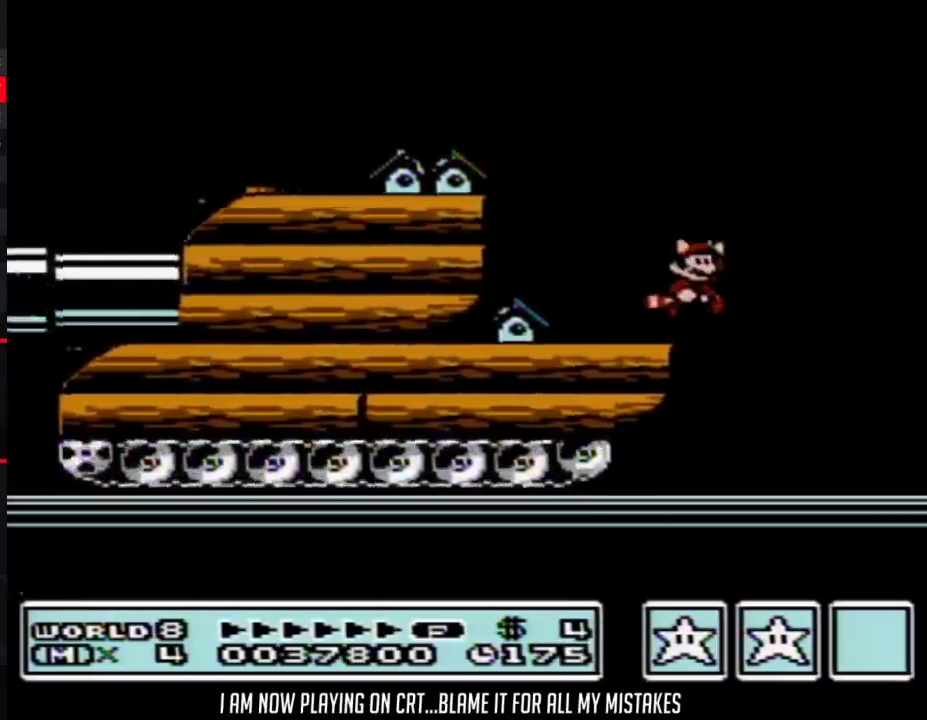
{"buttons": ["B", "DPAD_RIGHT"], "events": [[17, "A", "down"], [350, "A", "up"], [417, "B", "up"], [483, "B", "down"]]}
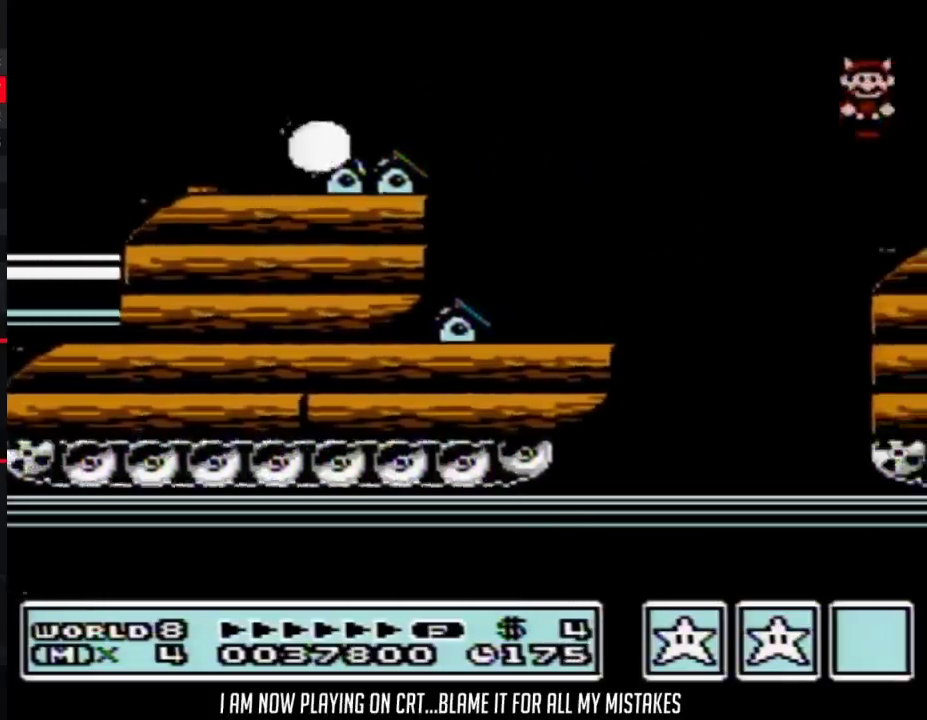
{"buttons": ["B", "DPAD_RIGHT"], "events": []}
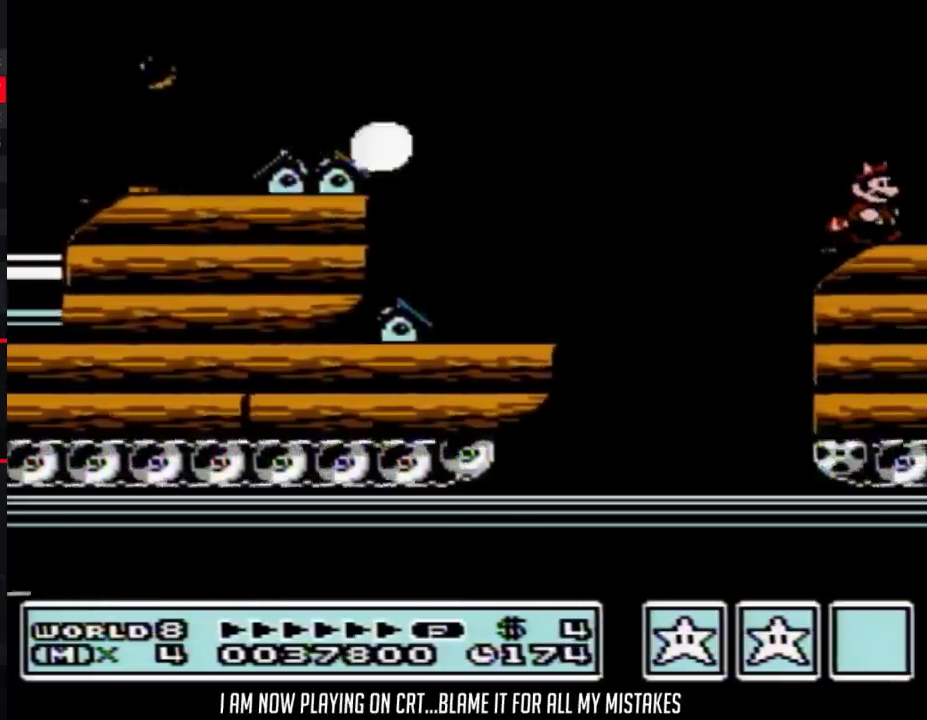
{"buttons": ["B", "DPAD_RIGHT"], "events": []}
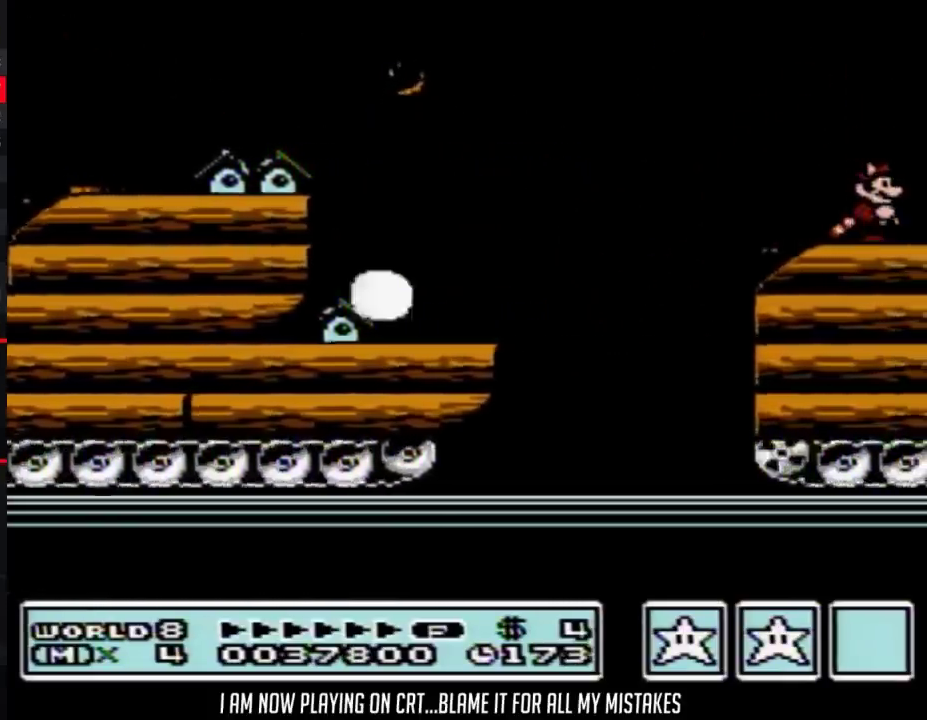
{"buttons": ["B", "DPAD_RIGHT"], "events": [[167, "A", "down"], [300, "A", "up"], [317, "B", "up"], [417, "B", "down"]]}
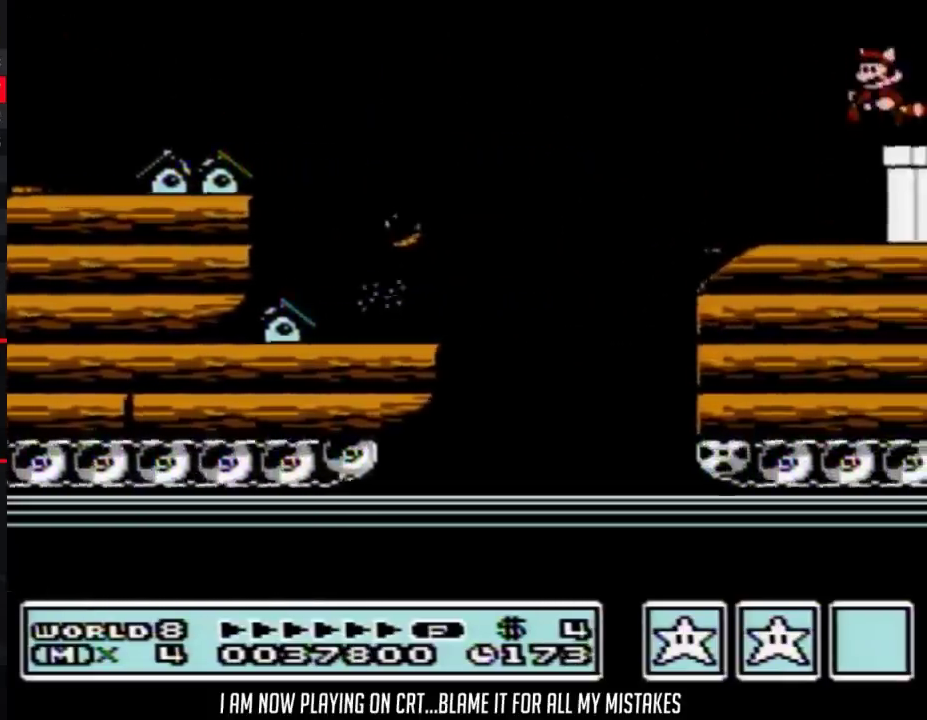
{"buttons": ["B", "DPAD_DOWN"], "events": [[350, "DPAD_DOWN", "down"], [417, "DPAD_RIGHT", "up"]]}
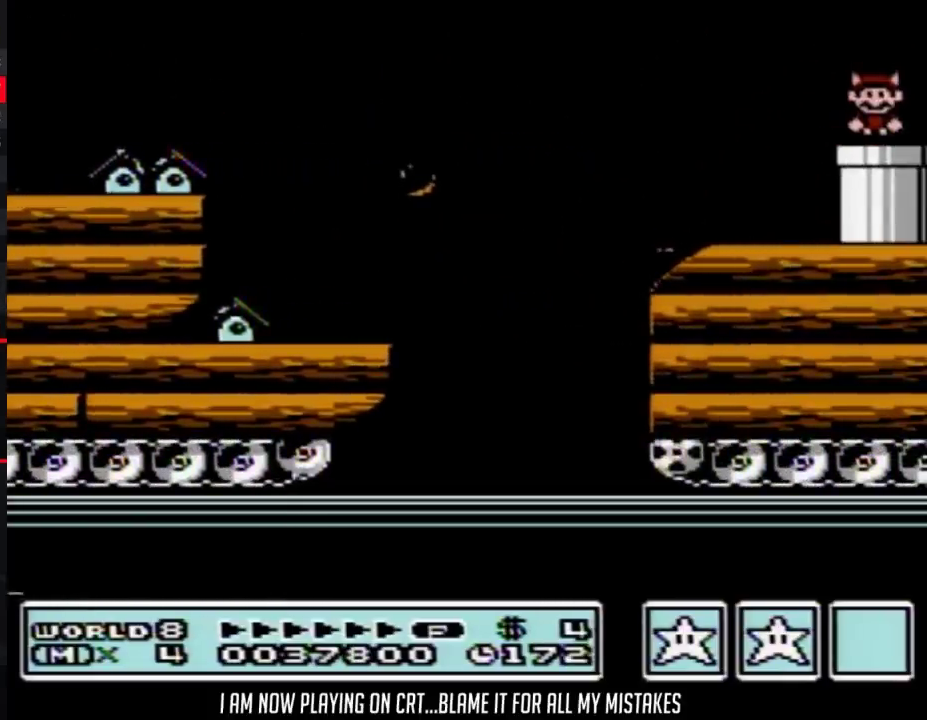
{"buttons": ["B"], "events": [[200, "DPAD_DOWN", "up"]]}
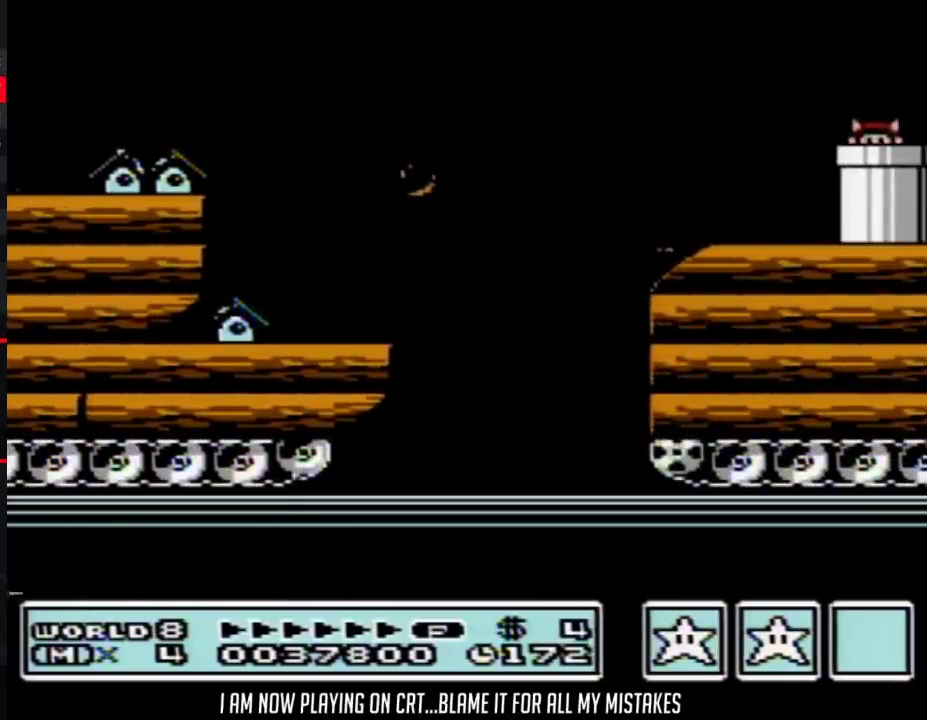
{"buttons": ["B", "DPAD_RIGHT"], "events": [[383, "DPAD_RIGHT", "down"]]}
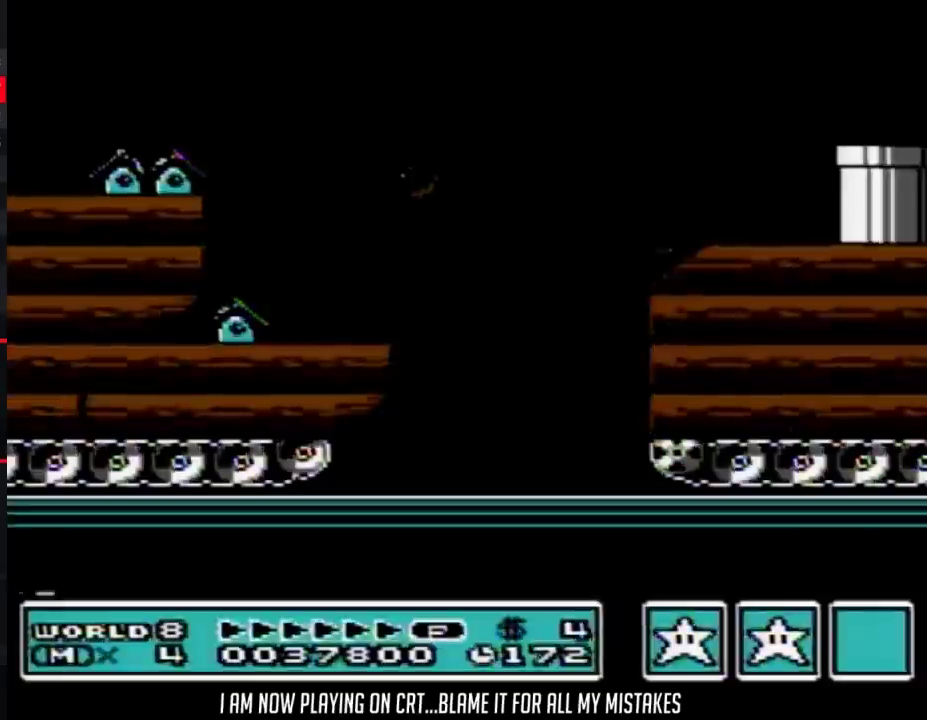
{"buttons": ["B", "DPAD_RIGHT"], "events": []}
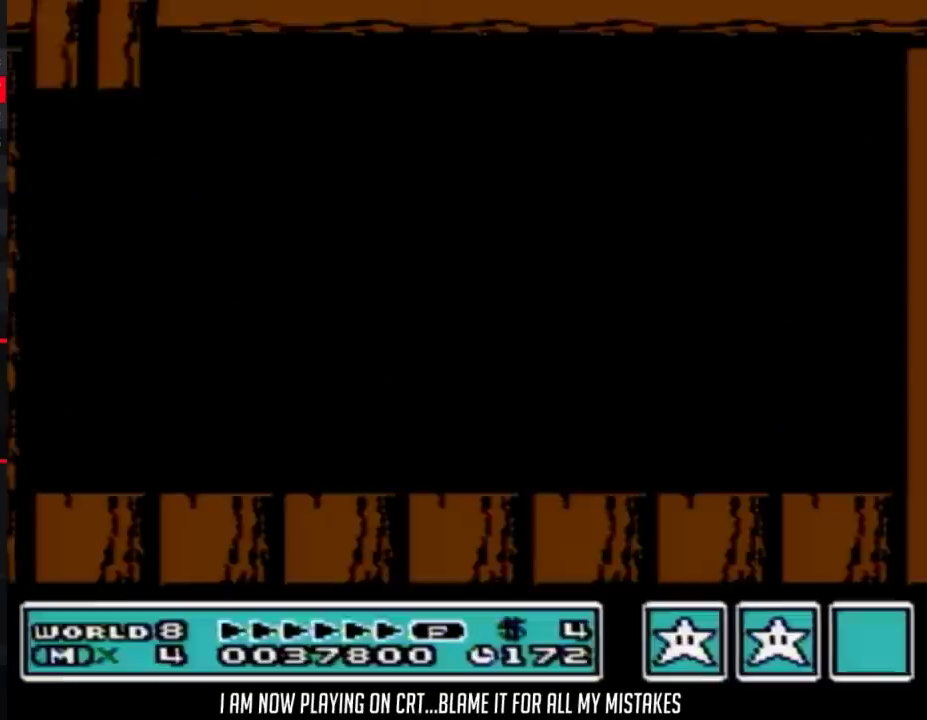
{"buttons": ["B", "DPAD_RIGHT"], "events": []}